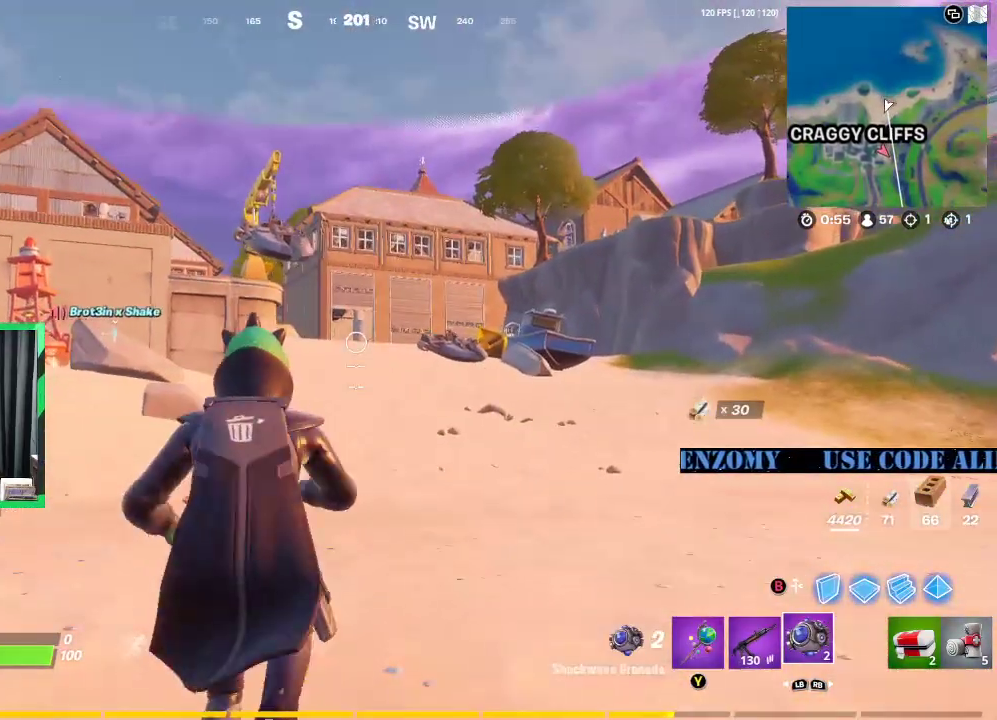
Gameplay with a controller (Xbox layout); each line is a JSON object with the inputs held at the frame after it. "events" lists button and stick changes between this image and that frame as [ms after this image, input, new state], when the widget could be followed in between.
{"buttons": [], "left_stick": "up-right", "right_stick": "center", "events": [[104, "X", "down"], [188, "X", "up"], [250, "X", "down"], [250, "left_stick", "up-right"], [312, "X", "up"]]}
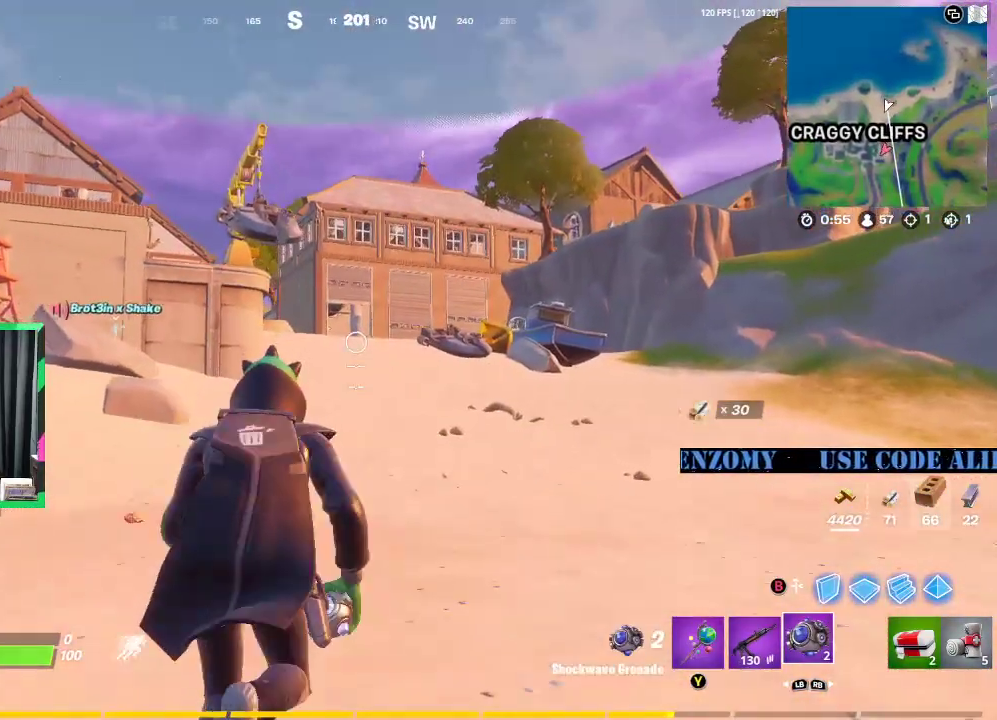
{"buttons": ["L3"], "left_stick": "up", "right_stick": "right", "events": [[62, "left_stick", "up"], [396, "L3", "down"], [479, "right_stick", "right"]]}
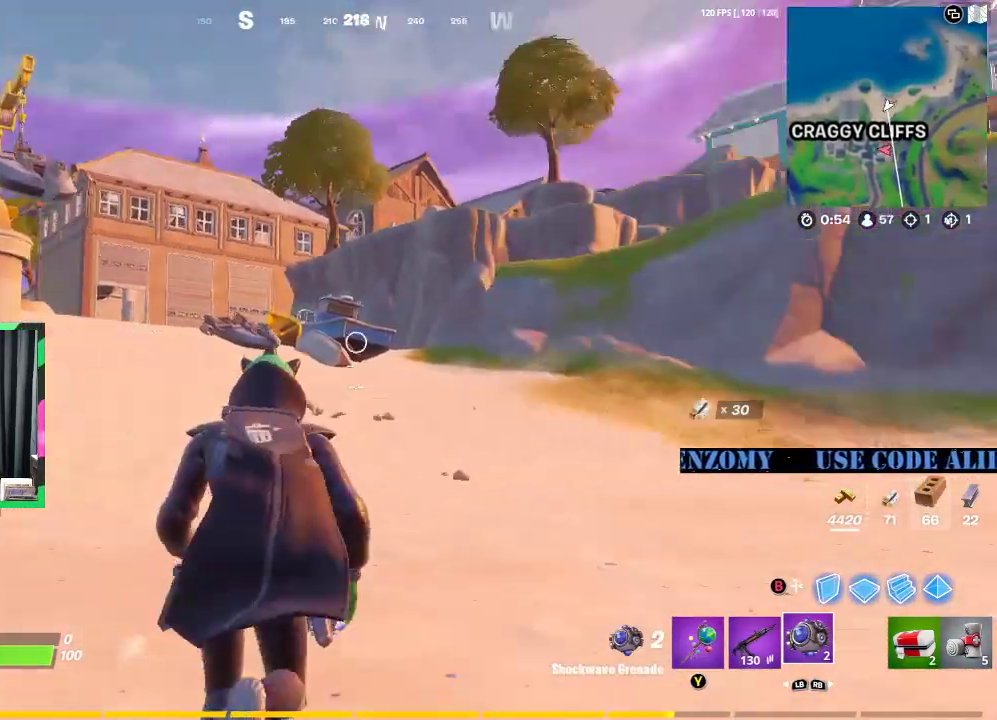
{"buttons": [], "left_stick": "up", "right_stick": "up-right", "events": [[21, "L3", "up"], [62, "right_stick", "center"], [83, "L3", "down"], [188, "L3", "up"], [438, "right_stick", "up-right"]]}
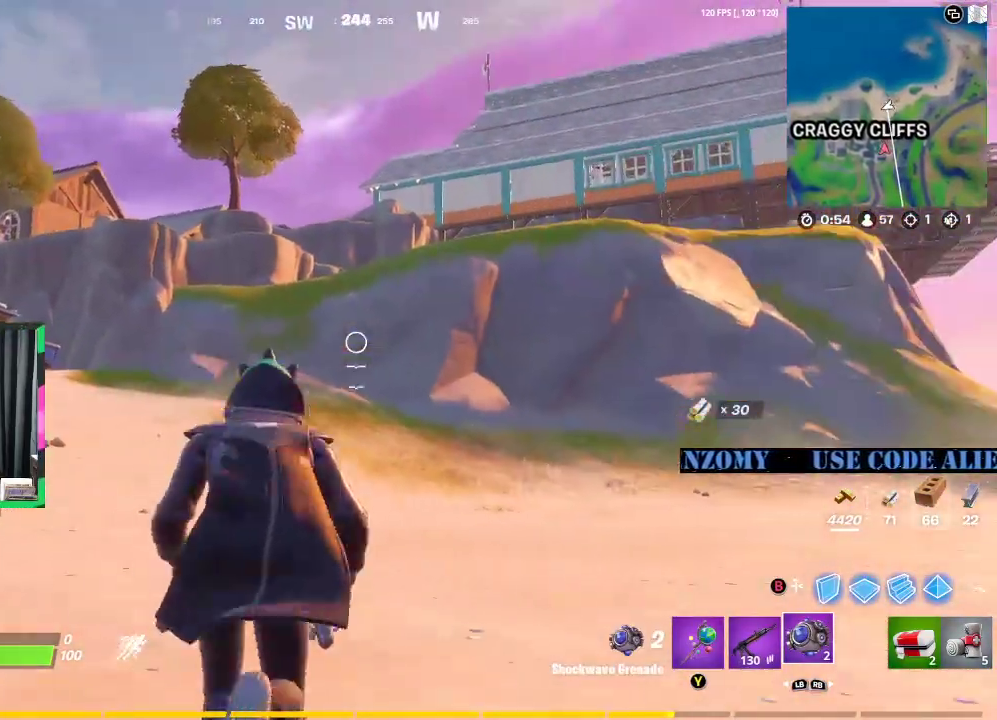
{"buttons": [], "left_stick": "up-left", "right_stick": "right", "events": [[21, "right_stick", "center"], [125, "left_stick", "up-left"], [500, "right_stick", "right"]]}
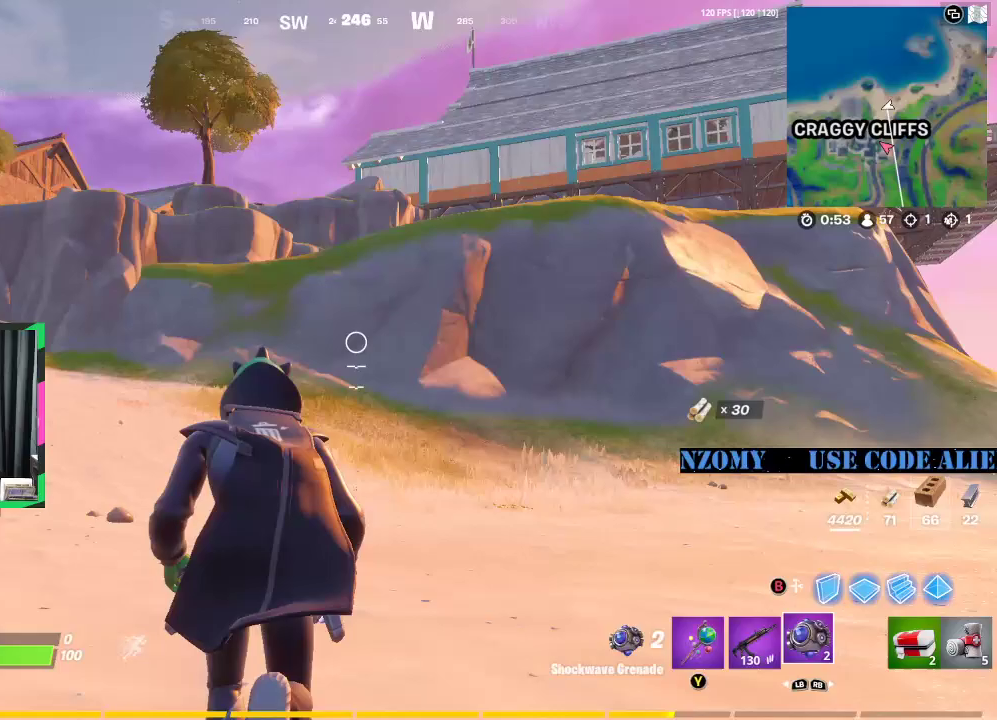
{"buttons": [], "left_stick": "up-left", "right_stick": "center", "events": [[83, "right_stick", "center"]]}
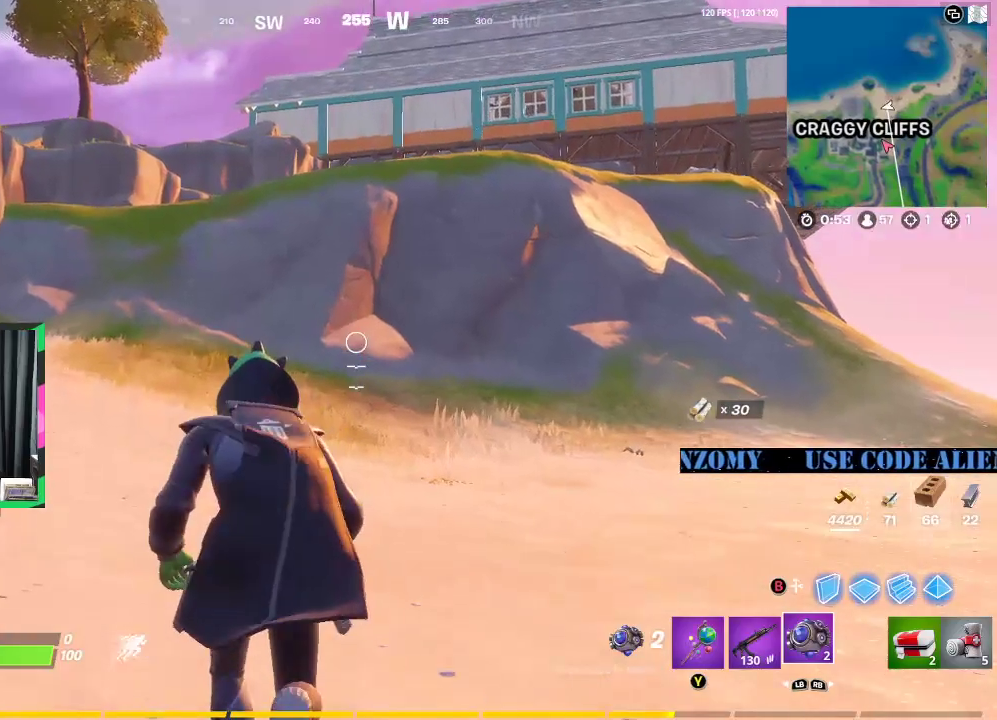
{"buttons": [], "left_stick": "up-left", "right_stick": "up-left", "events": [[500, "right_stick", "up-left"]]}
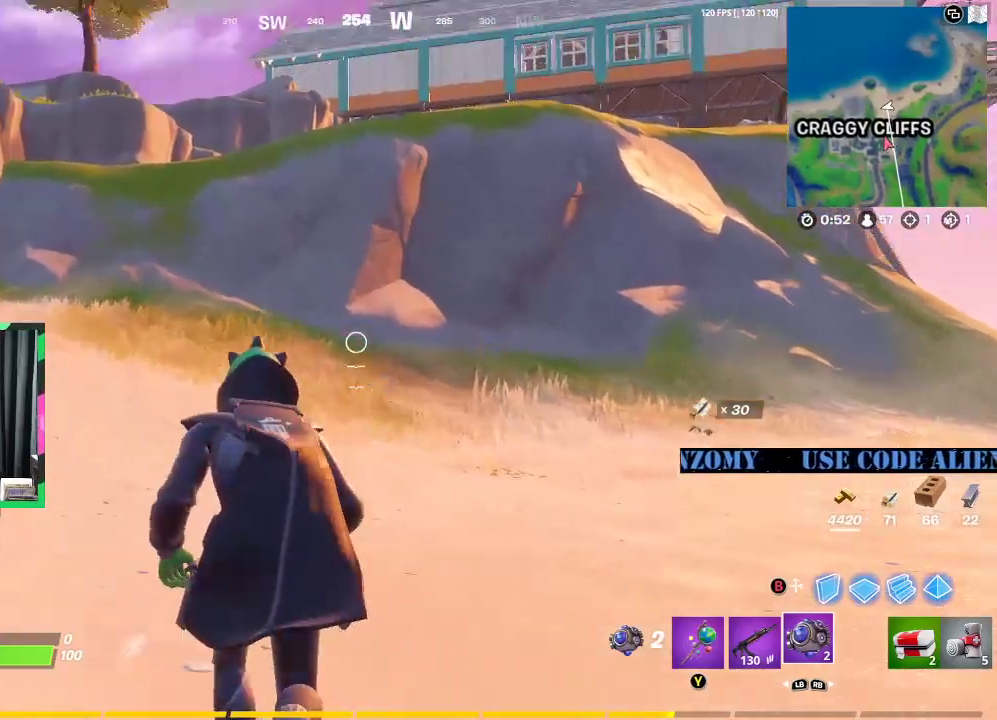
{"buttons": [], "left_stick": "up-left", "right_stick": "center", "events": [[167, "right_stick", "center"]]}
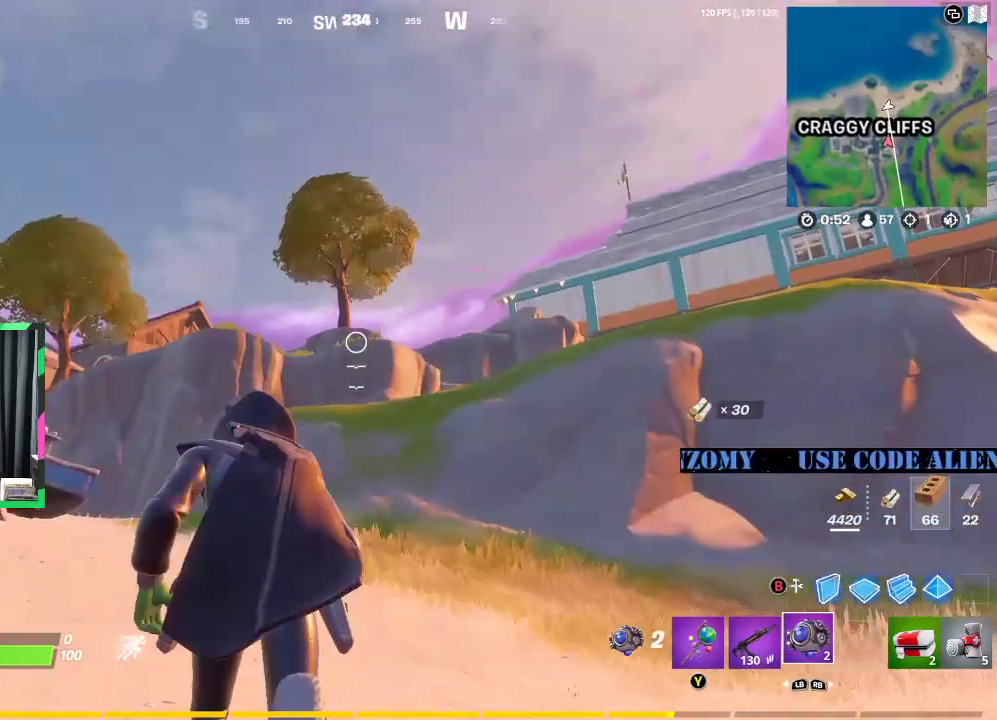
{"buttons": [], "left_stick": "up-left", "right_stick": "center", "events": []}
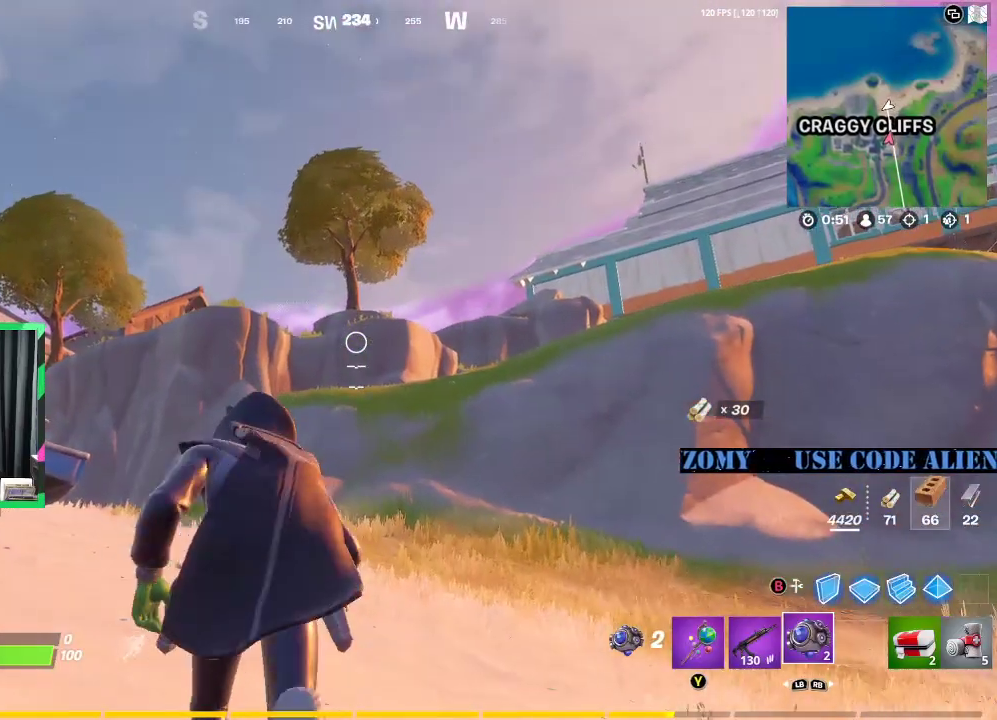
{"buttons": [], "left_stick": "up-left", "right_stick": "center", "events": []}
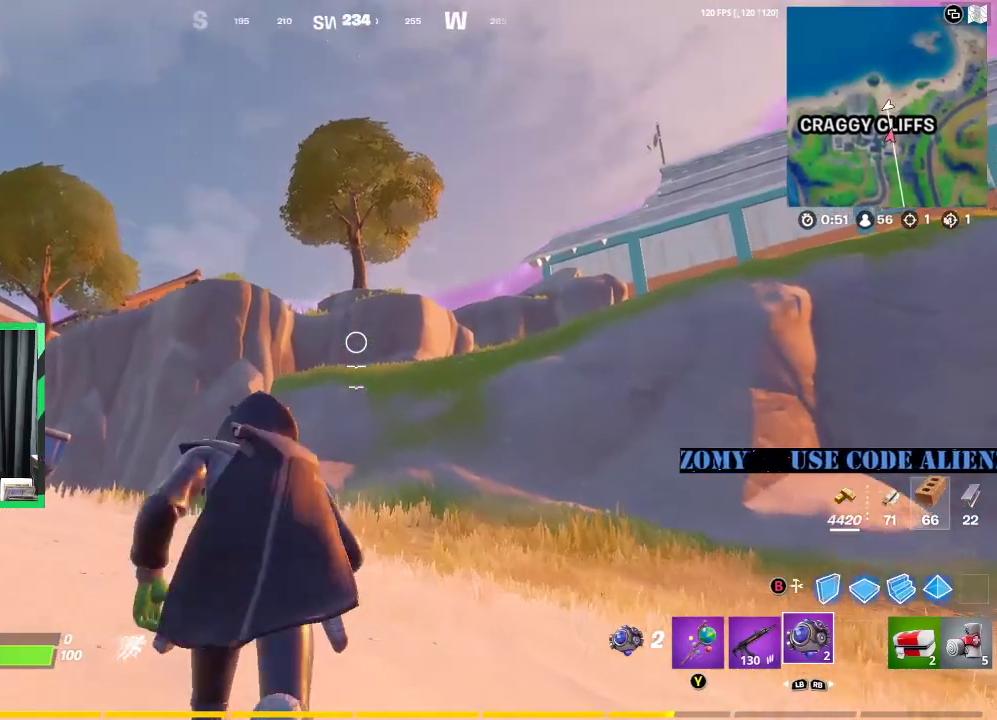
{"buttons": [], "left_stick": "up", "right_stick": "center", "events": [[229, "left_stick", "up"]]}
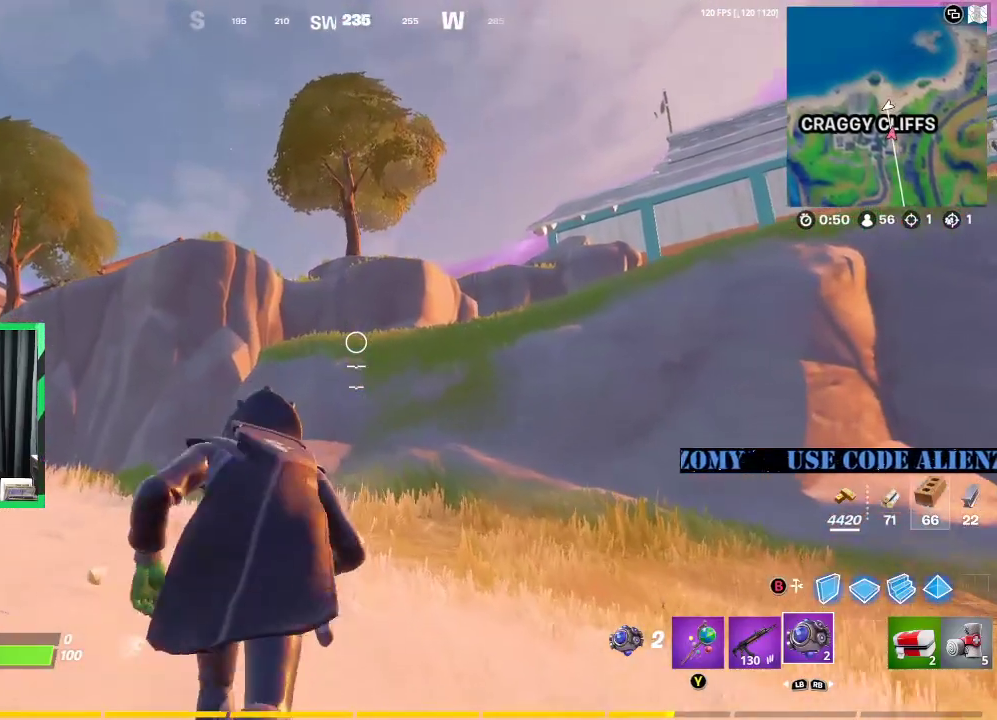
{"buttons": [], "left_stick": "up", "right_stick": "down", "events": [[375, "right_stick", "down"]]}
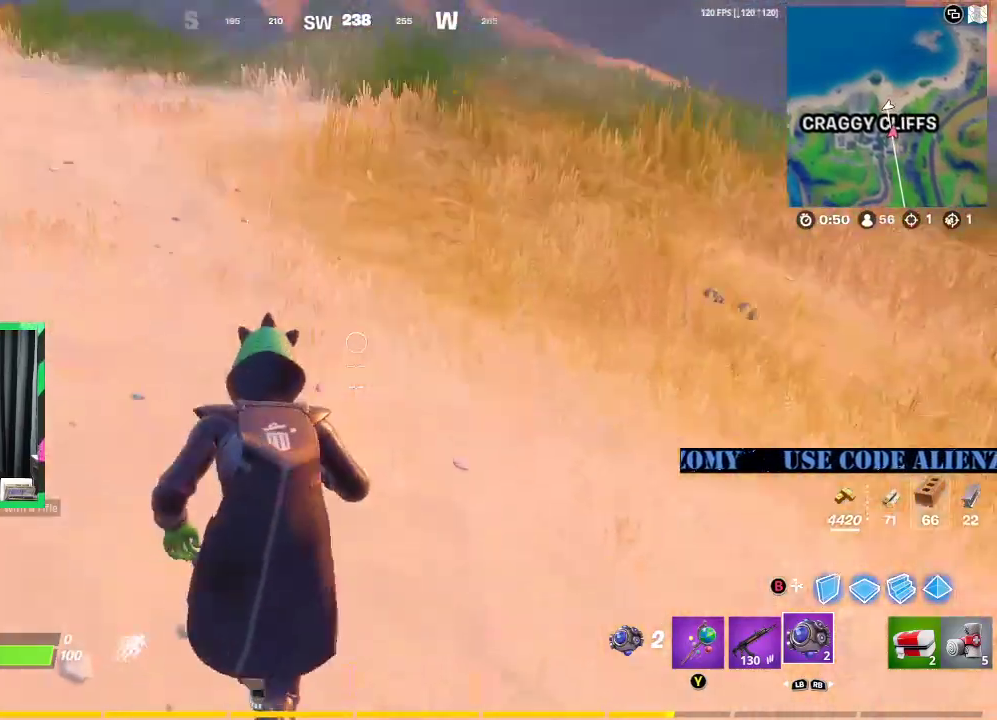
{"buttons": [], "left_stick": "up", "right_stick": "center", "events": [[125, "R2", "down"], [229, "R2", "up"], [333, "right_stick", "center"]]}
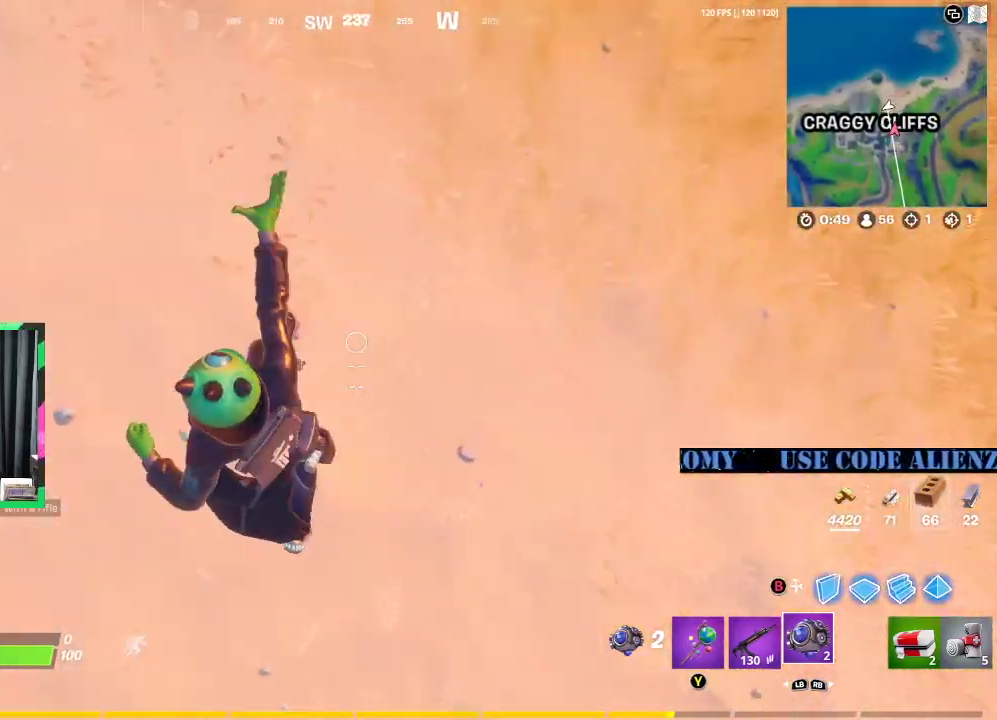
{"buttons": [], "left_stick": "up", "right_stick": "center", "events": [[21, "right_stick", "up"], [146, "A", "down"], [229, "A", "up"], [375, "right_stick", "center"]]}
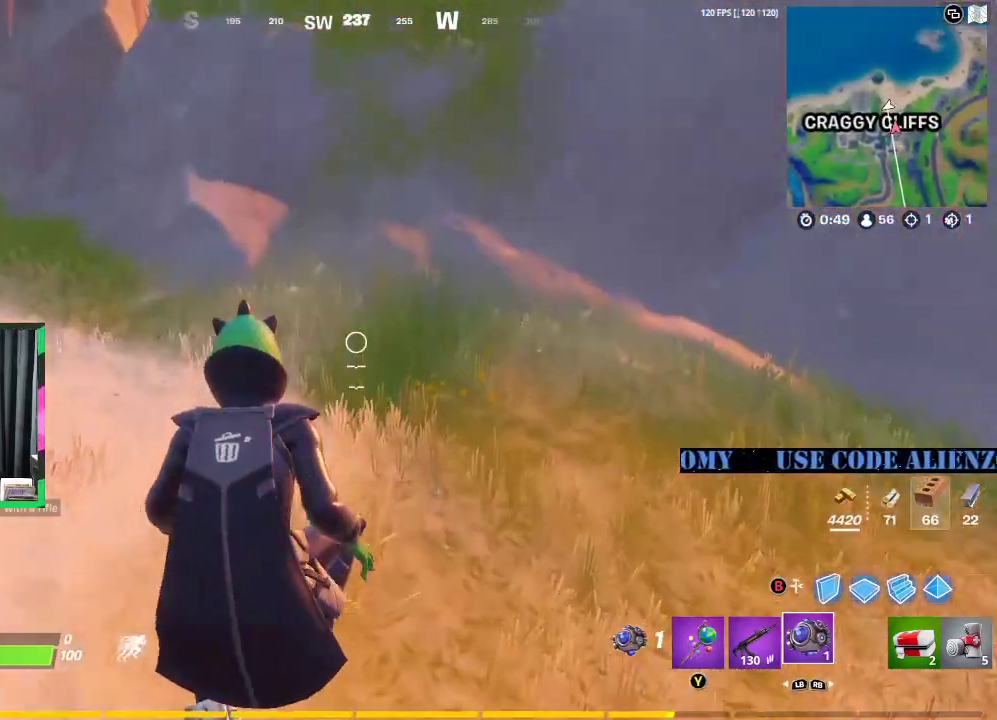
{"buttons": [], "left_stick": "up-right", "right_stick": "center", "events": [[396, "left_stick", "up-right"]]}
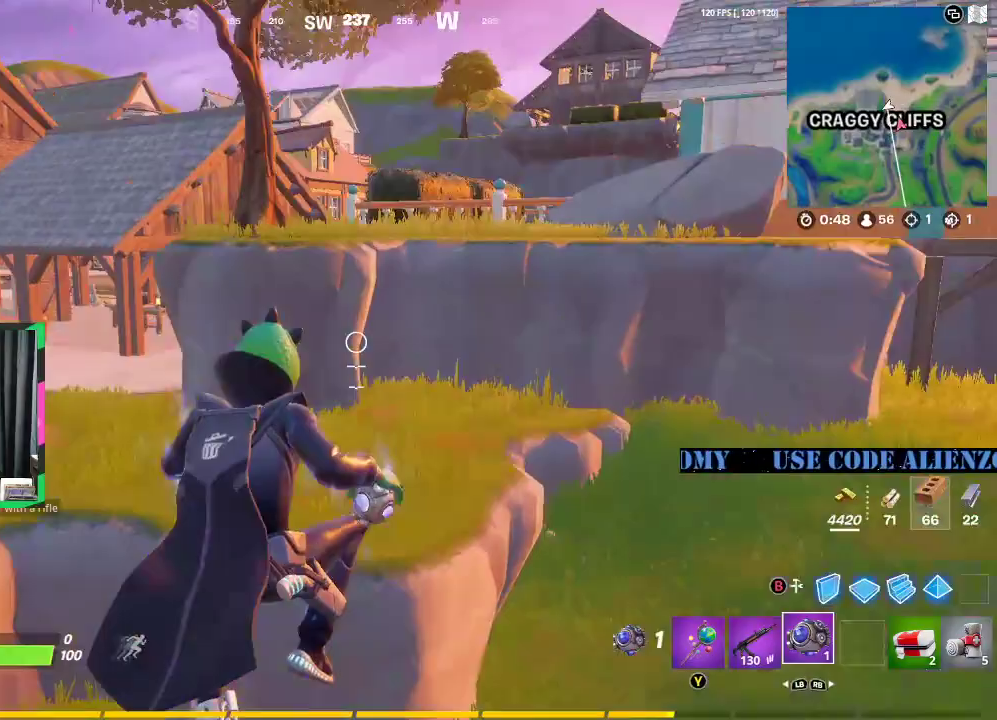
{"buttons": [], "left_stick": "up-right", "right_stick": "right", "events": [[479, "right_stick", "right"]]}
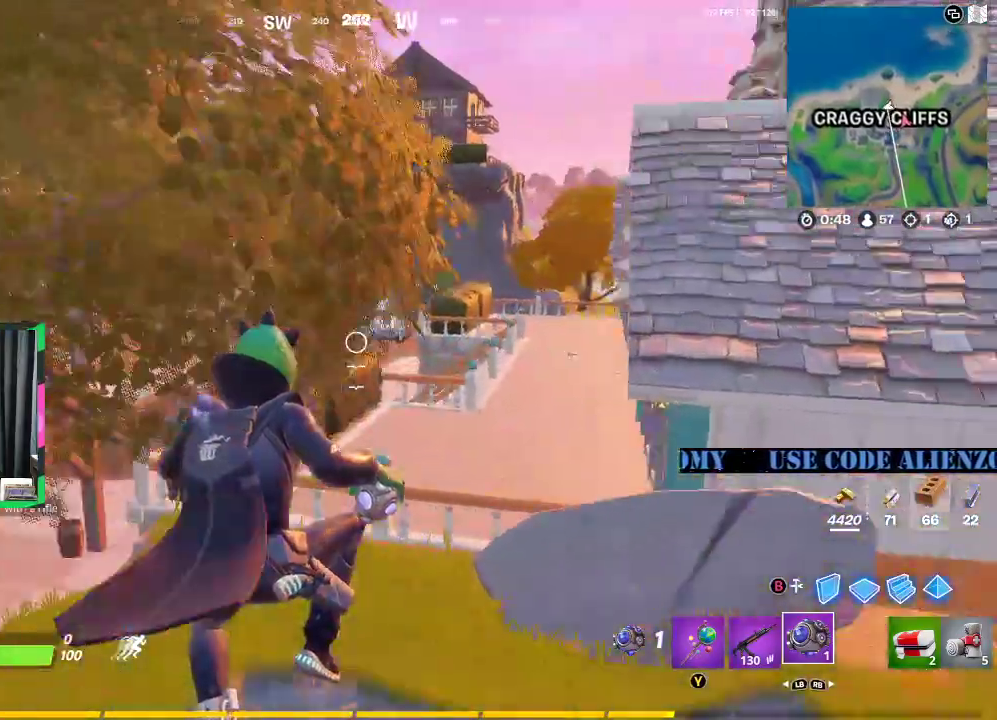
{"buttons": [], "left_stick": "up", "right_stick": "center", "events": [[62, "right_stick", "center"], [375, "left_stick", "up"]]}
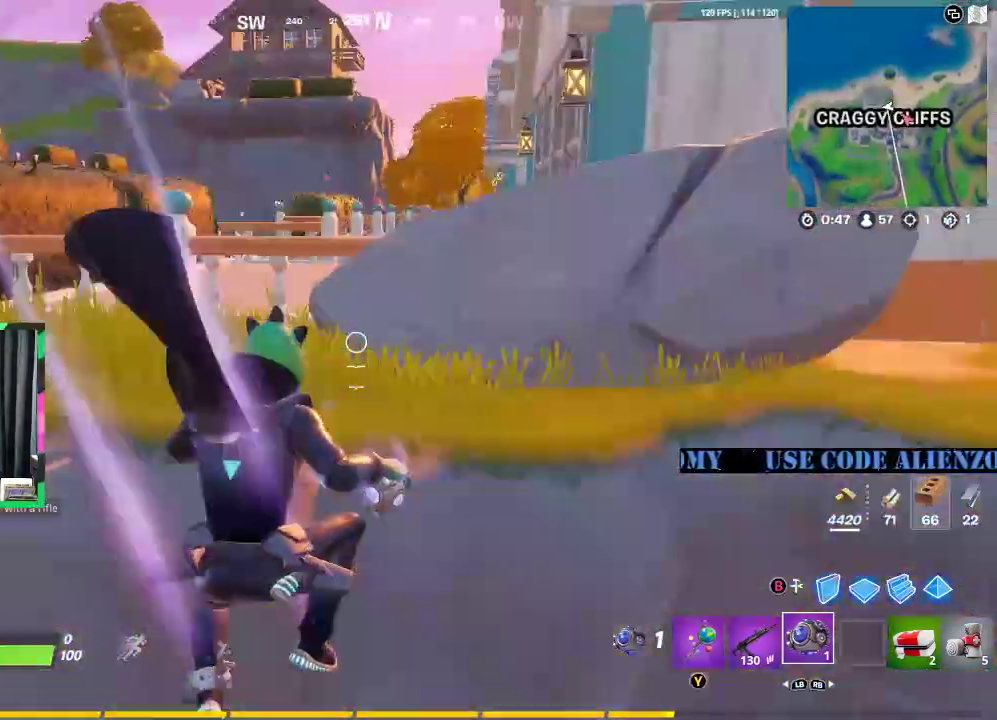
{"buttons": ["A"], "left_stick": "down", "right_stick": "down", "events": [[167, "left_stick", "down-left"], [229, "left_stick", "down"], [354, "right_stick", "right"], [458, "right_stick", "down"], [500, "A", "down"]]}
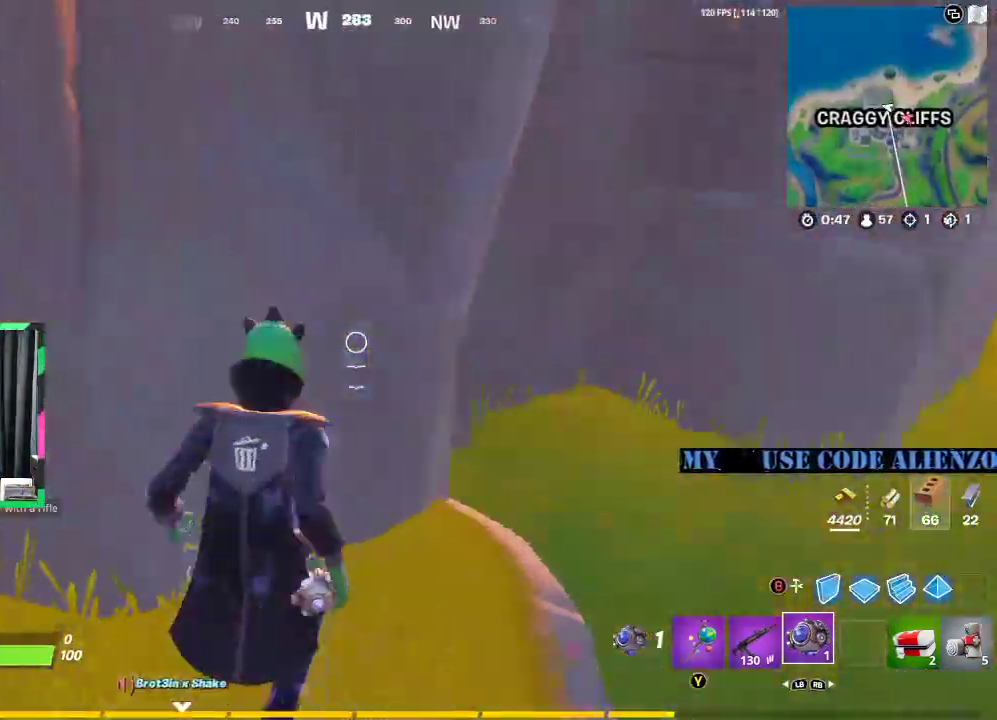
{"buttons": [], "left_stick": "down", "right_stick": "center", "events": [[104, "A", "up"], [208, "B", "down"], [229, "B", "up"], [417, "right_stick", "center"]]}
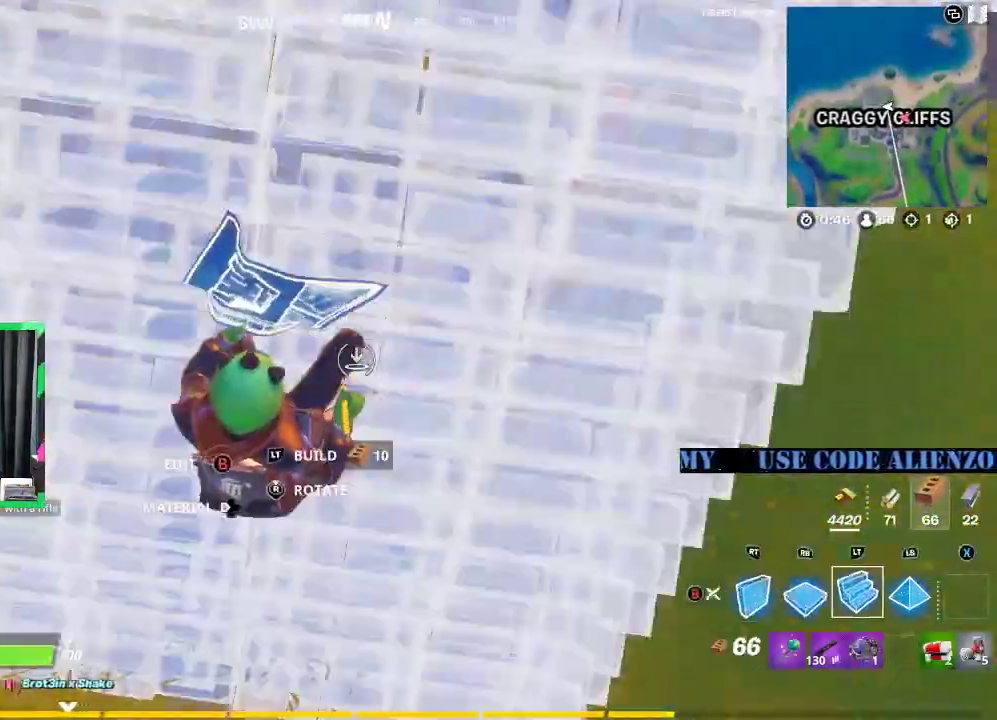
{"buttons": ["L3"], "left_stick": "up", "right_stick": "center", "events": [[21, "L2", "down"], [62, "left_stick", "up"], [83, "right_stick", "up"], [208, "L2", "up"], [208, "right_stick", "center"], [292, "L3", "down"], [292, "Y", "down"], [396, "Y", "up"]]}
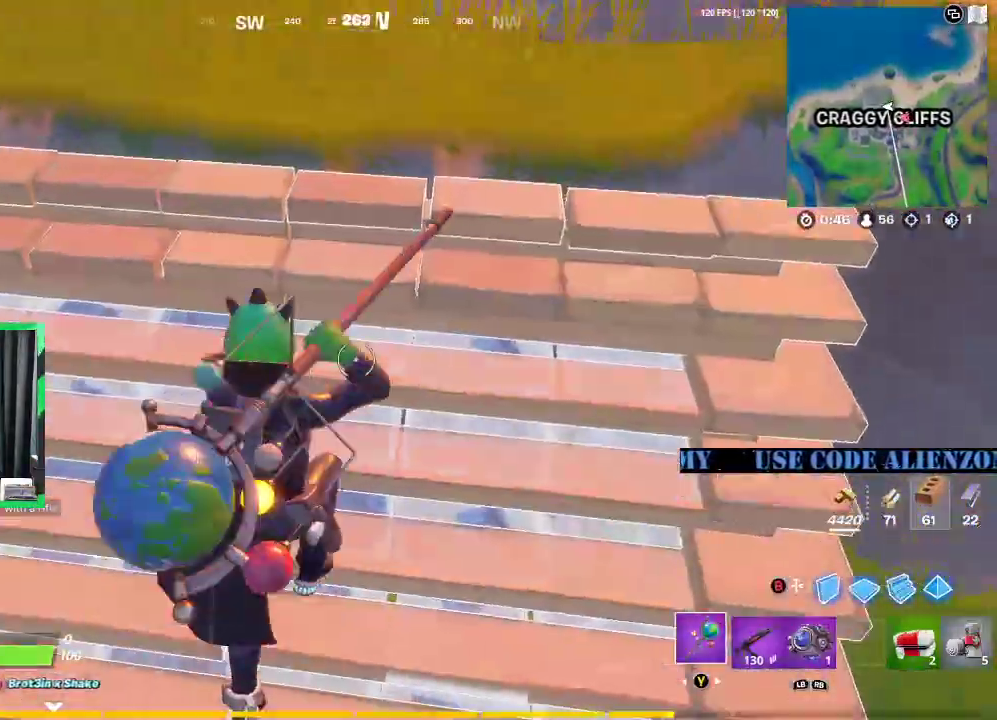
{"buttons": [], "left_stick": "up-left", "right_stick": "center", "events": [[83, "right_stick", "up"], [125, "L3", "up"], [229, "A", "down"], [250, "right_stick", "center"], [333, "A", "up"], [375, "left_stick", "up-left"]]}
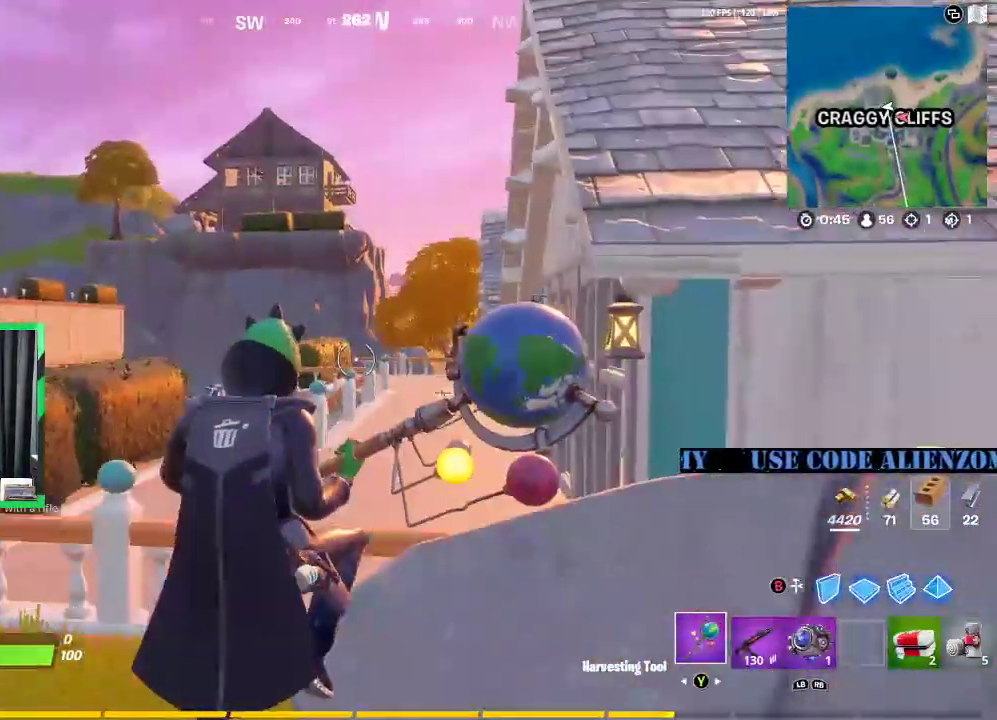
{"buttons": [], "left_stick": "up-left", "right_stick": "center", "events": []}
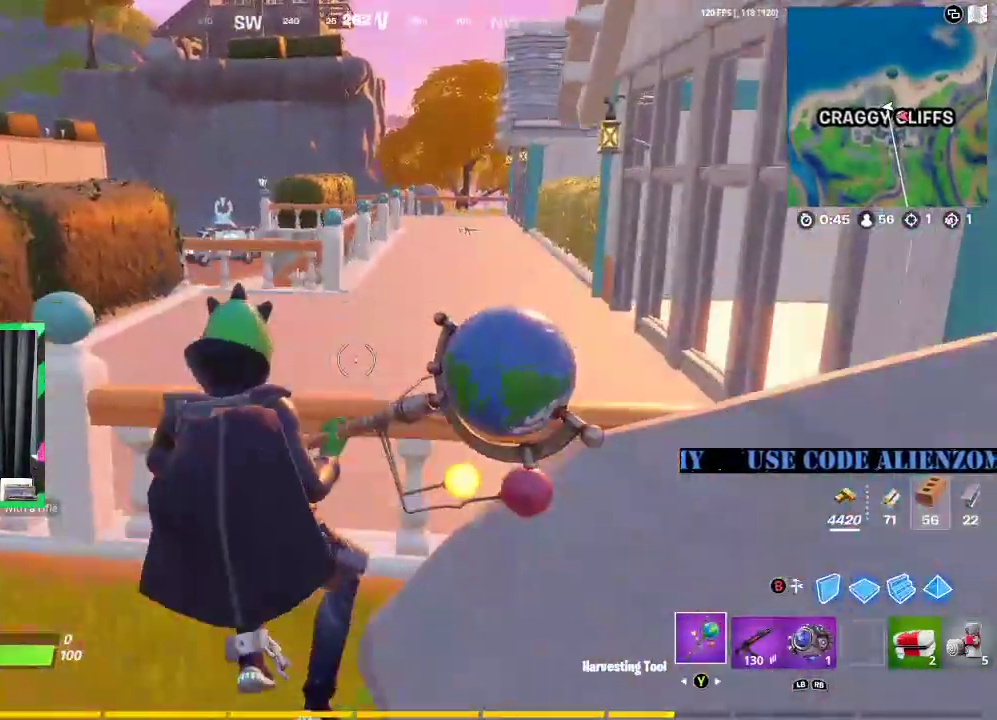
{"buttons": [], "left_stick": "up", "right_stick": "center", "events": [[42, "R2", "down"], [83, "left_stick", "up"], [104, "A", "down"], [188, "A", "up"], [188, "R2", "up"]]}
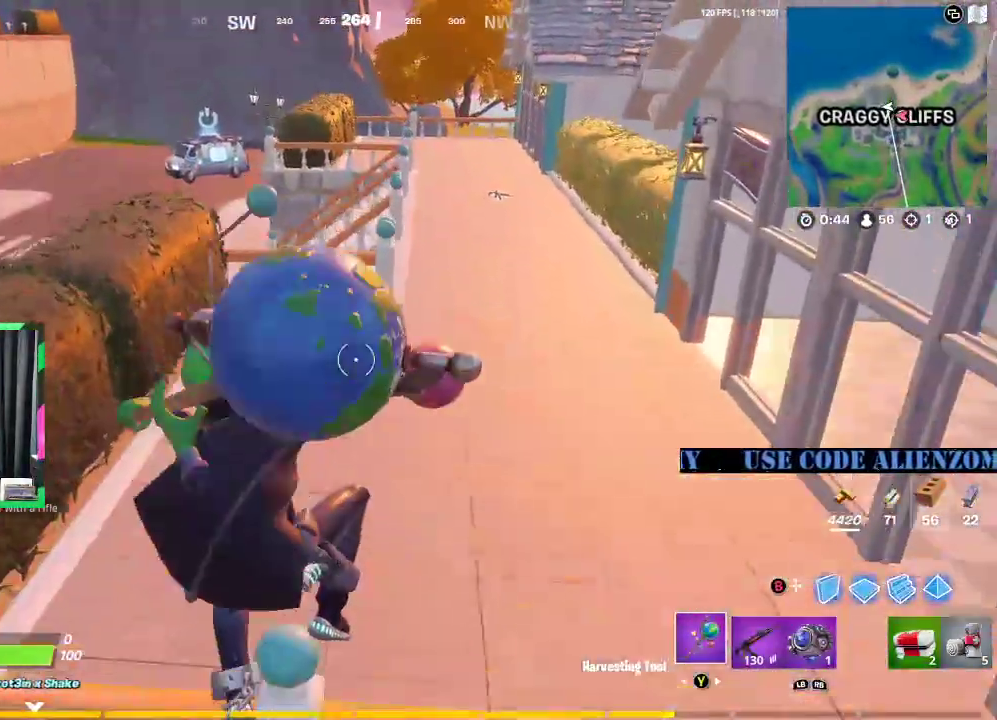
{"buttons": ["L3"], "left_stick": "up-right", "right_stick": "center", "events": [[104, "left_stick", "up-right"], [208, "L3", "down"], [250, "right_stick", "right"], [375, "L3", "up"], [438, "L3", "down"], [438, "right_stick", "center"]]}
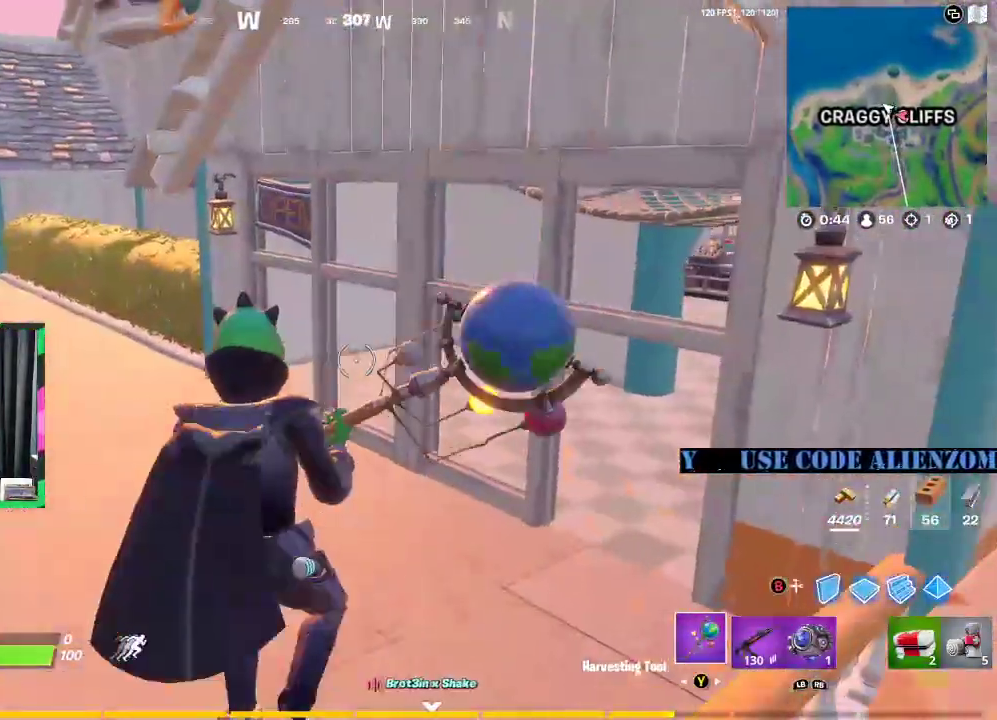
{"buttons": [], "left_stick": "up-right", "right_stick": "center", "events": [[83, "L3", "up"], [146, "right_stick", "right"], [250, "right_stick", "center"], [271, "left_stick", "up"], [500, "left_stick", "up-right"]]}
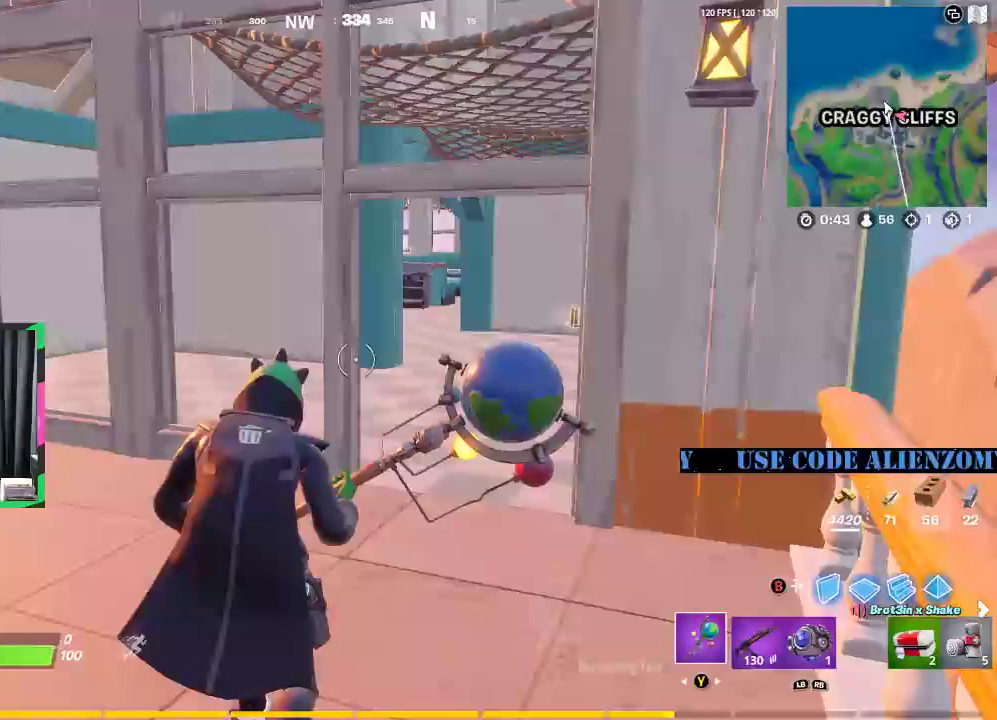
{"buttons": [], "left_stick": "up-right", "right_stick": "center", "events": []}
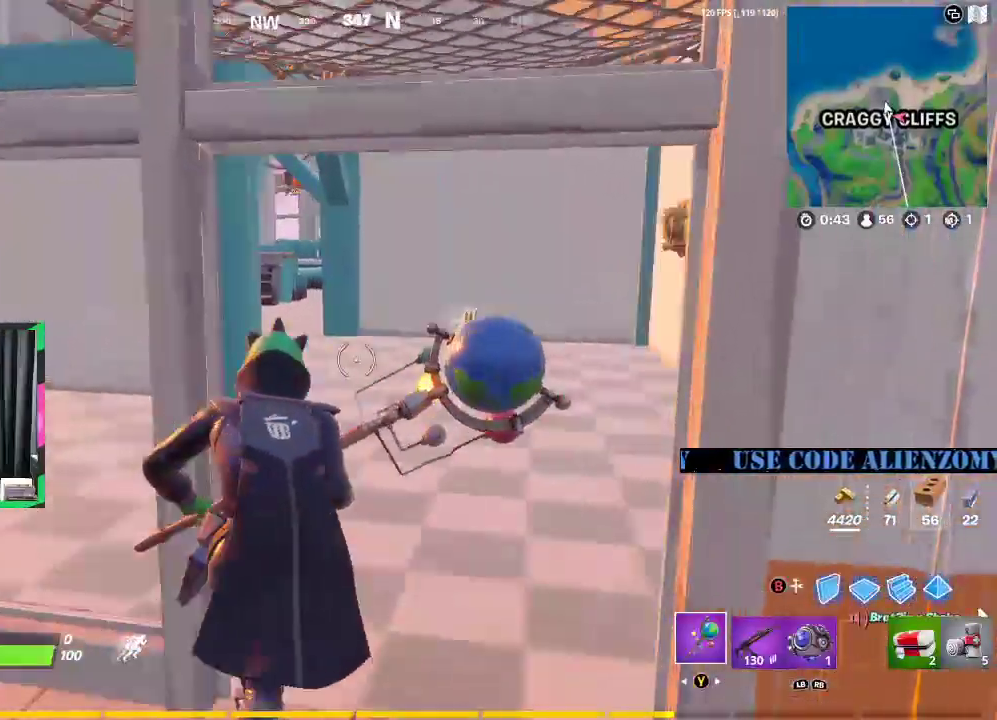
{"buttons": [], "left_stick": "up-right", "right_stick": "center", "events": []}
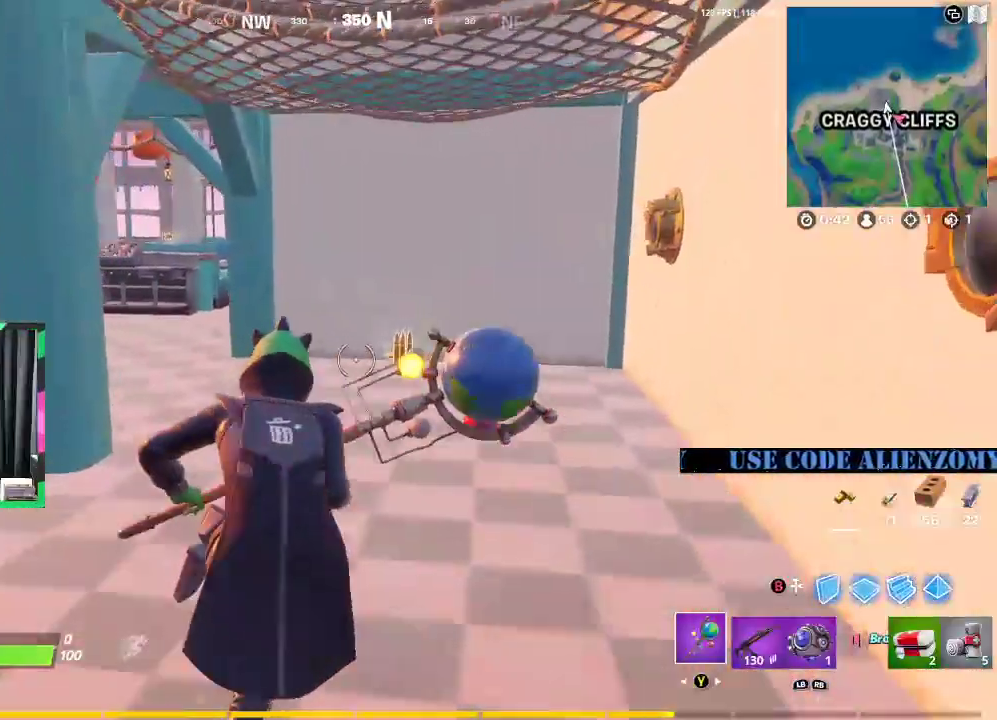
{"buttons": [], "left_stick": "up-right", "right_stick": "center", "events": []}
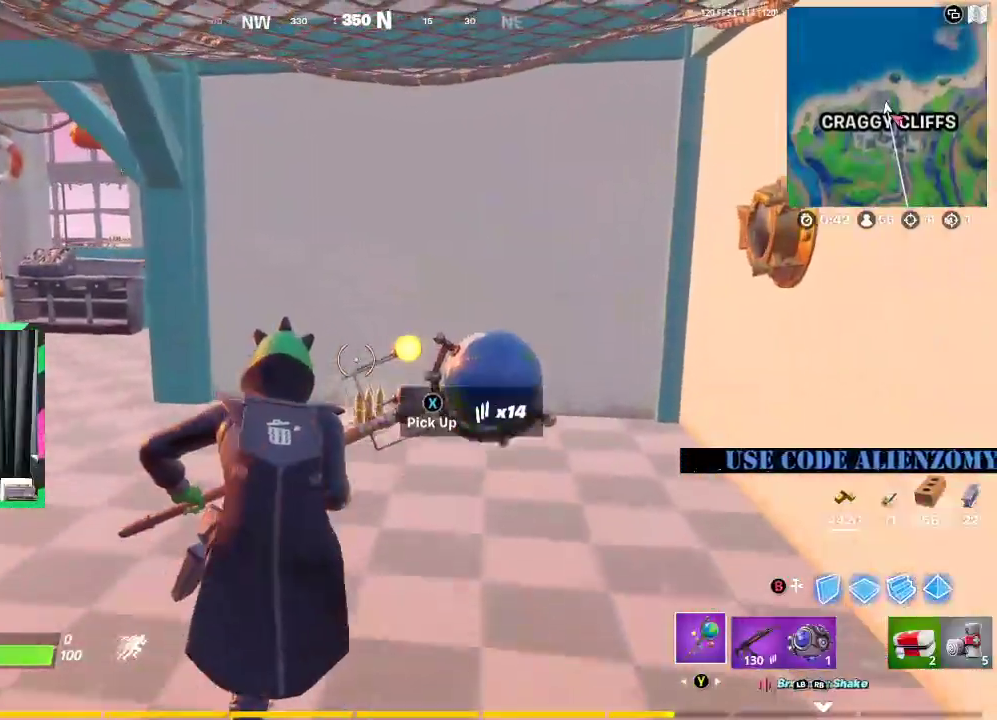
{"buttons": [], "left_stick": "up", "right_stick": "center", "events": [[292, "right_stick", "left"], [458, "right_stick", "center"], [500, "left_stick", "up"]]}
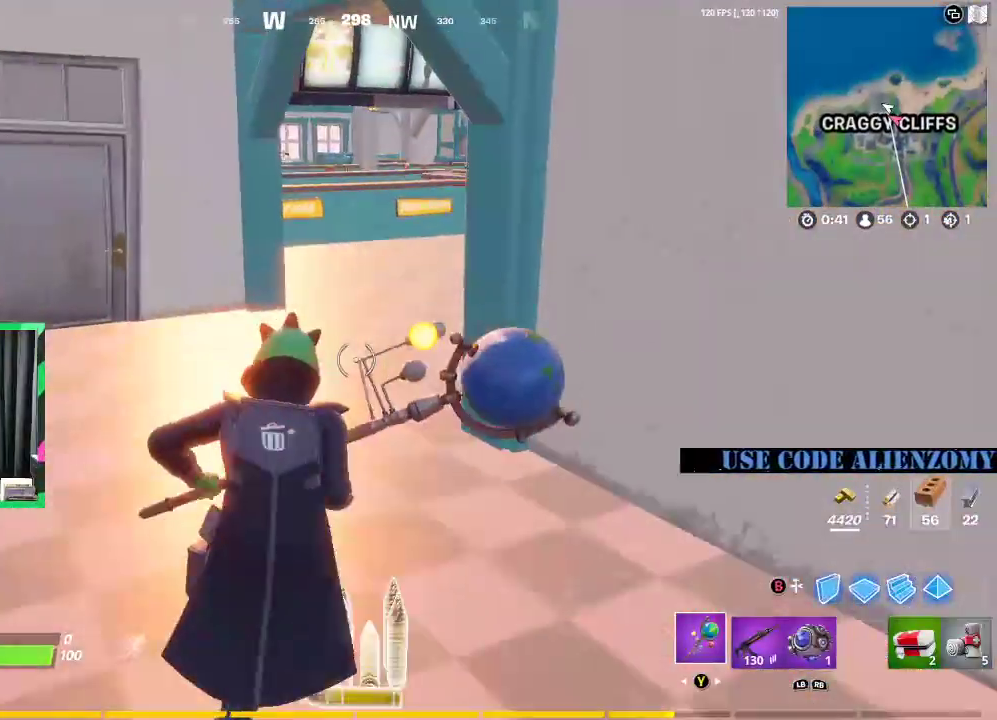
{"buttons": [], "left_stick": "up", "right_stick": "center", "events": []}